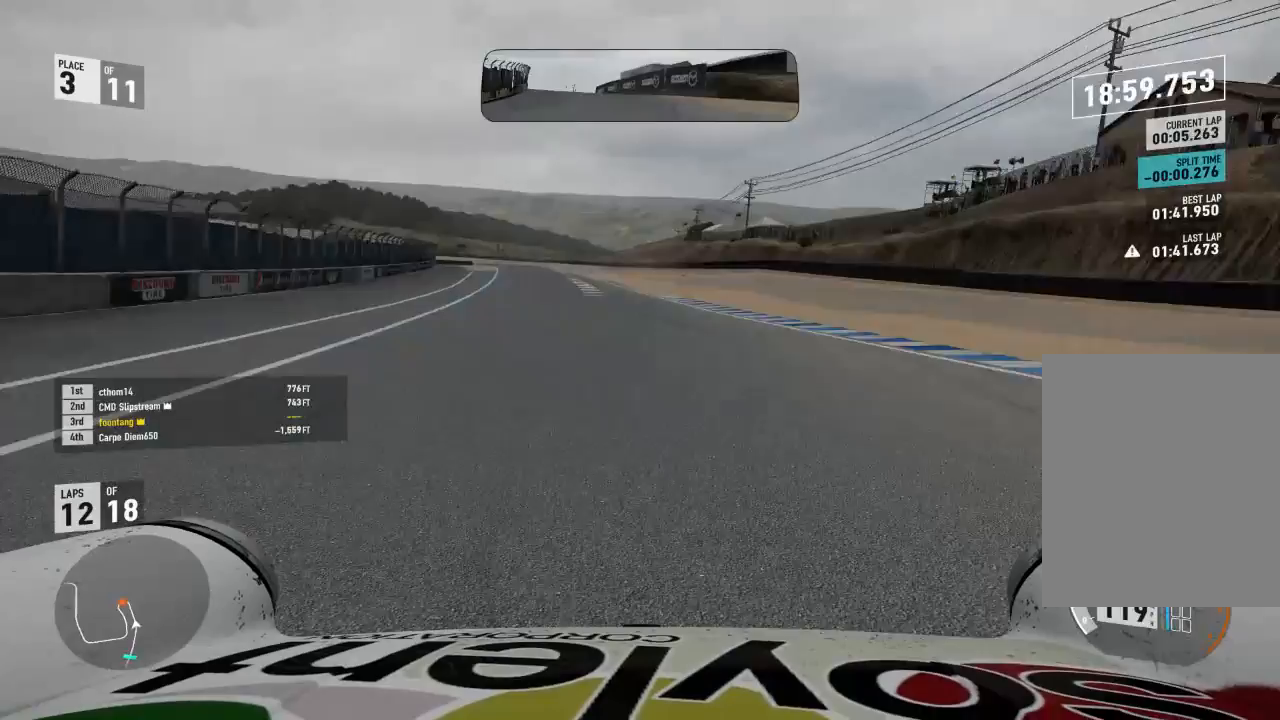
Gameplay with a controller (Xbox layout); each line is a JSON object with the inputs held at the frame after it (dt_ms = milliseconds from this image to that frame). "events" lists button and stick changes between this image and that frame as [ms after this image, input, new state], when the widget could be followed in between. Not read: left_stick.
{"dt_ms": 500, "buttons": ["R2"], "right_stick": "center", "events": []}
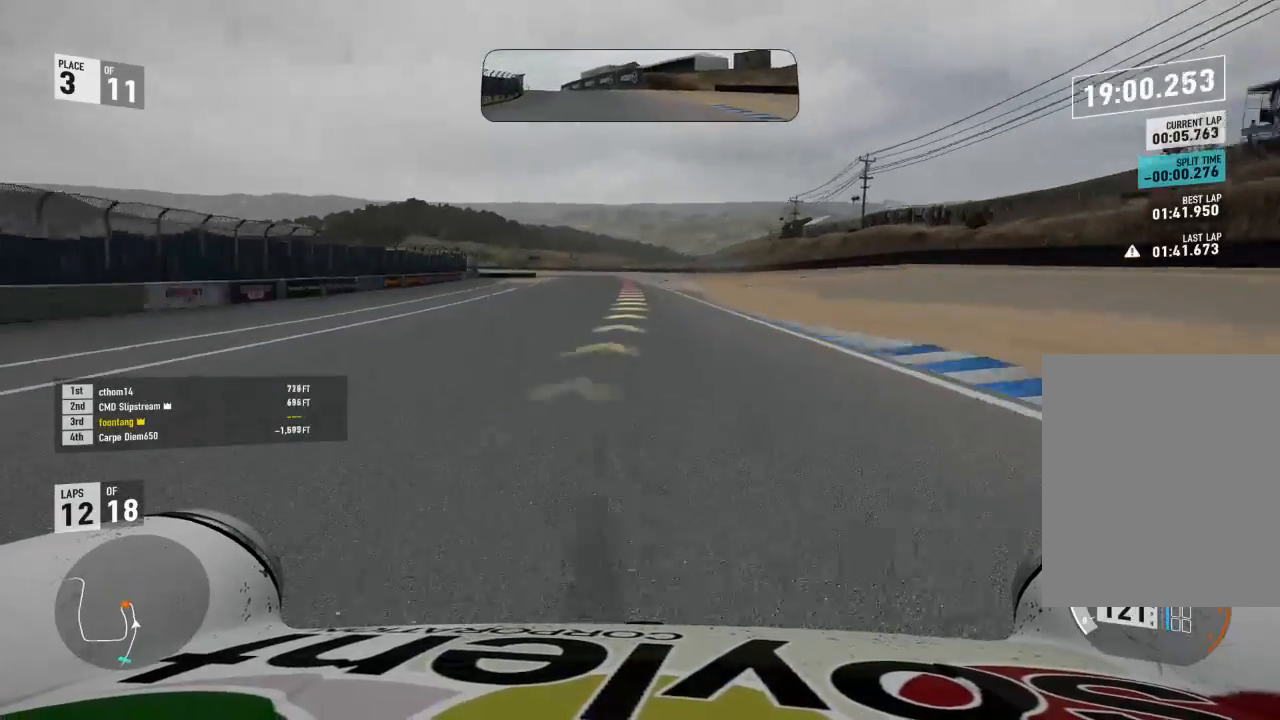
{"dt_ms": 500, "buttons": ["R2"], "right_stick": "center", "events": []}
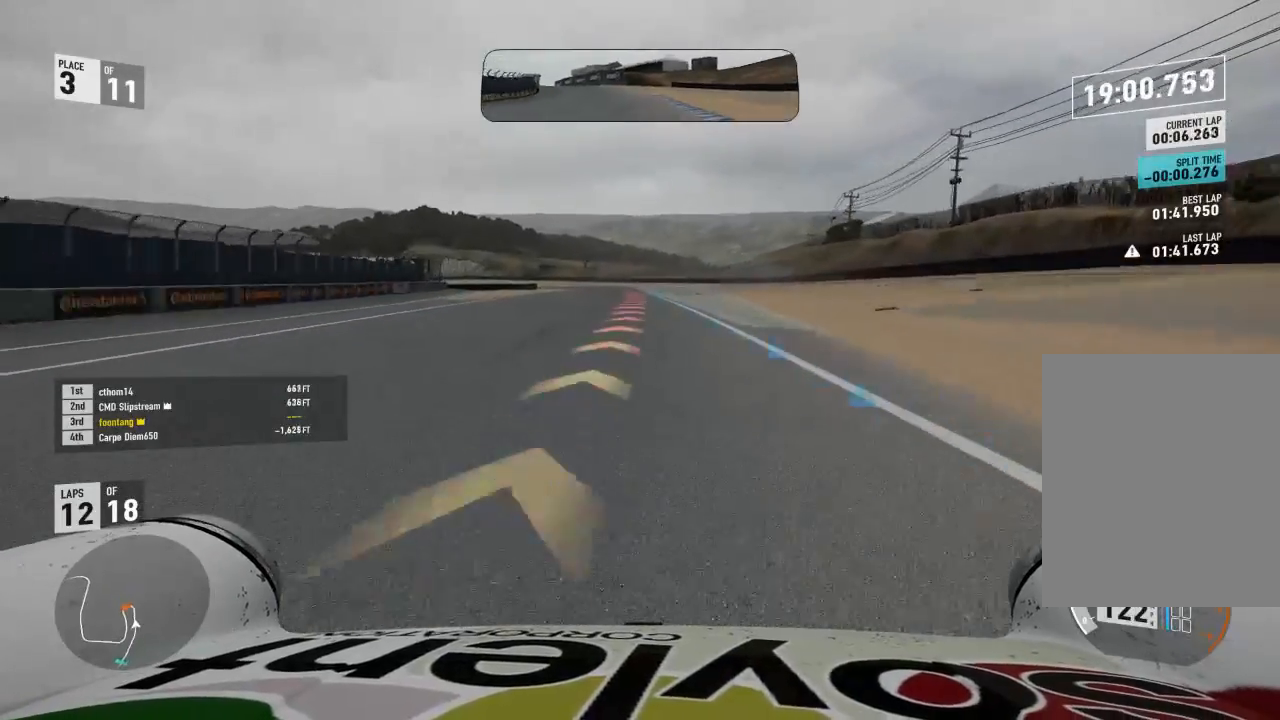
{"dt_ms": 1000, "buttons": ["L2"], "right_stick": "center"}
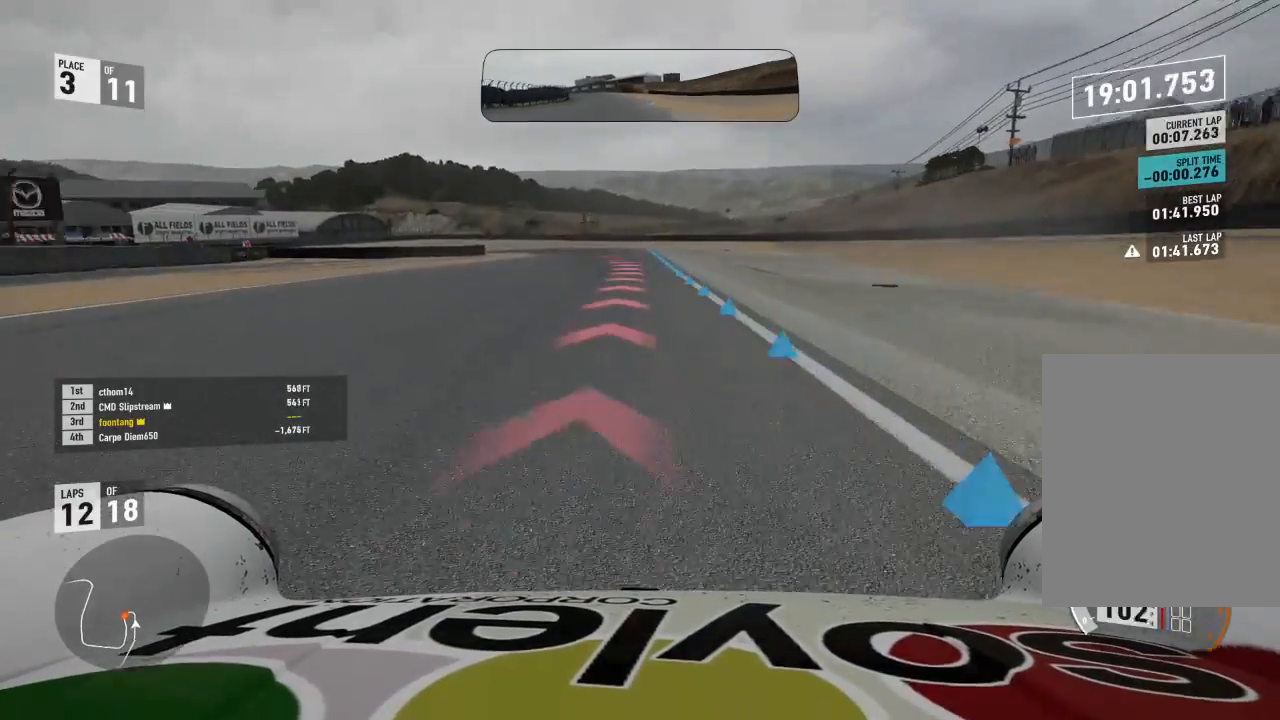
{"dt_ms": 500, "buttons": ["L2"], "right_stick": "center"}
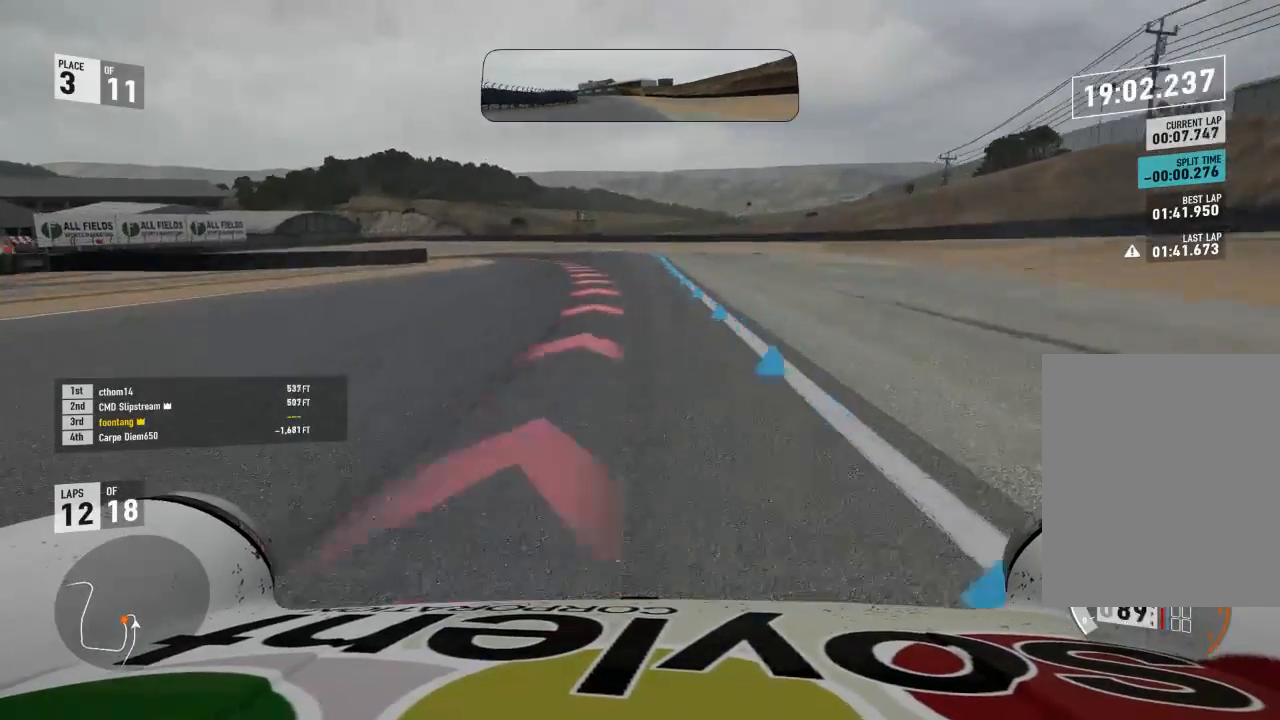
{"dt_ms": 500, "buttons": ["L2"], "right_stick": "center", "events": []}
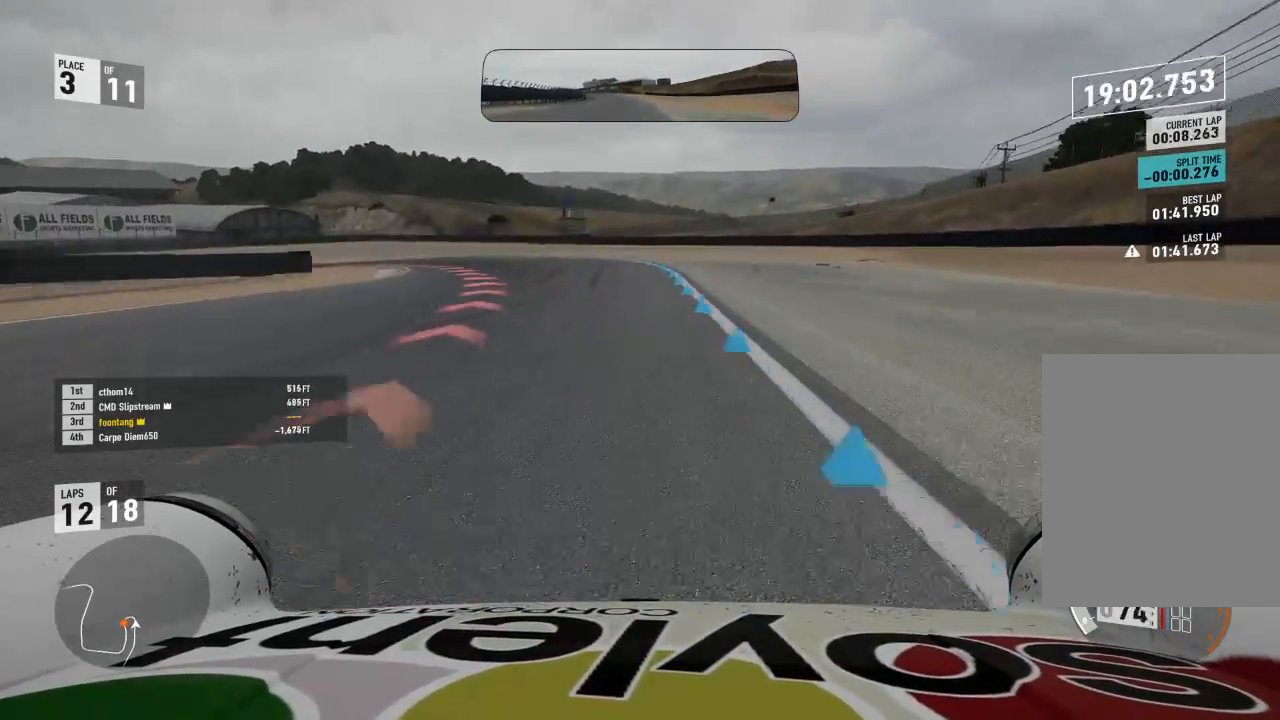
{"dt_ms": 500, "buttons": ["L2"], "right_stick": "center", "events": []}
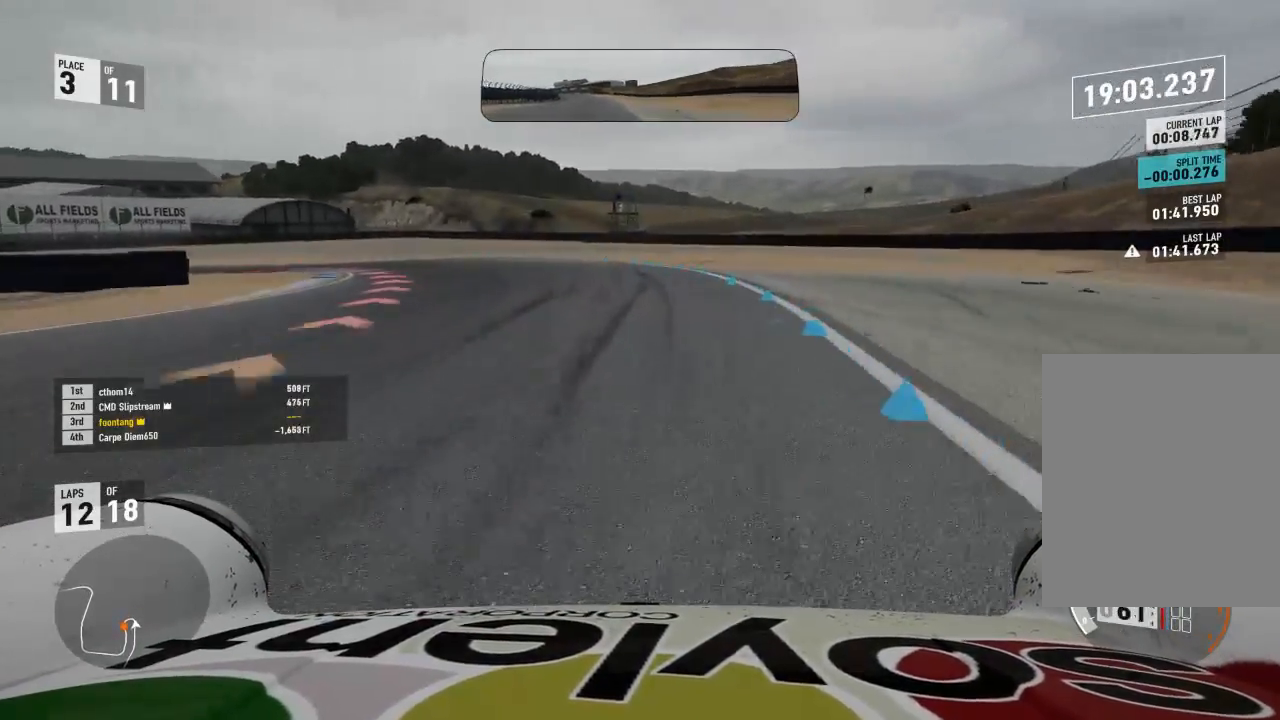
{"dt_ms": 500, "buttons": [], "right_stick": "center", "events": [[300, "L2", "up"]]}
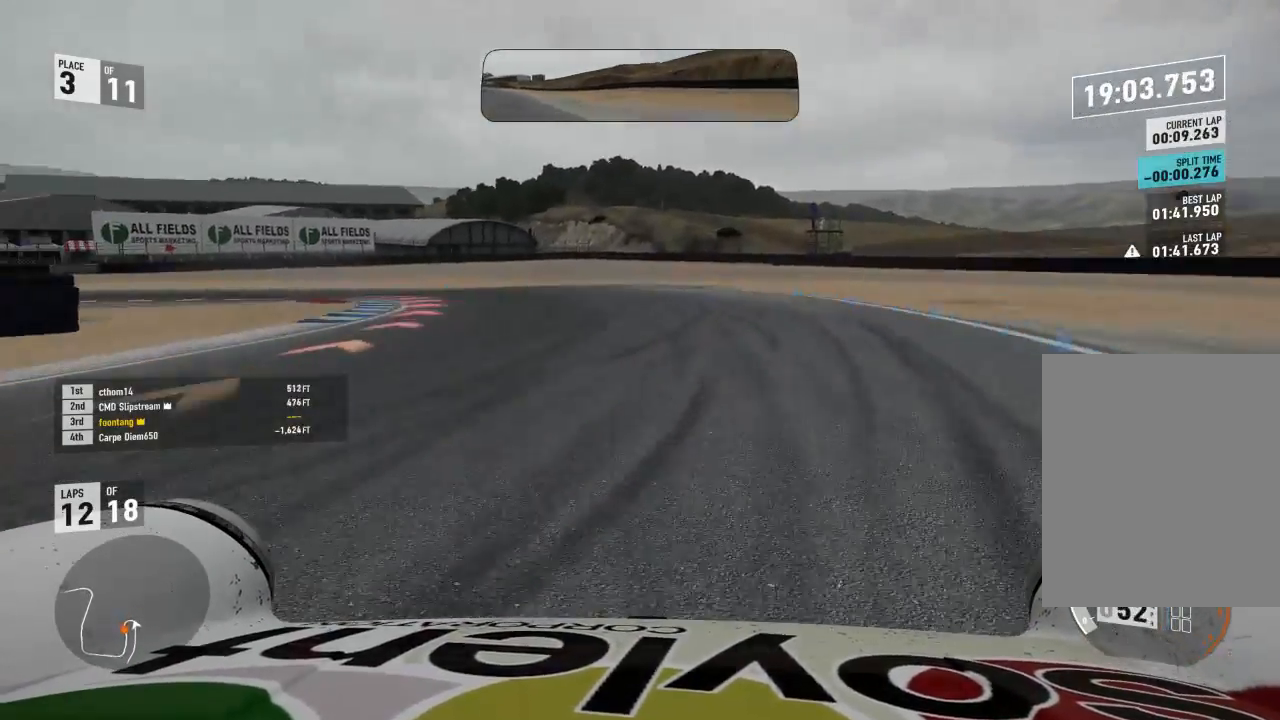
{"dt_ms": 500, "buttons": [], "right_stick": "center", "events": []}
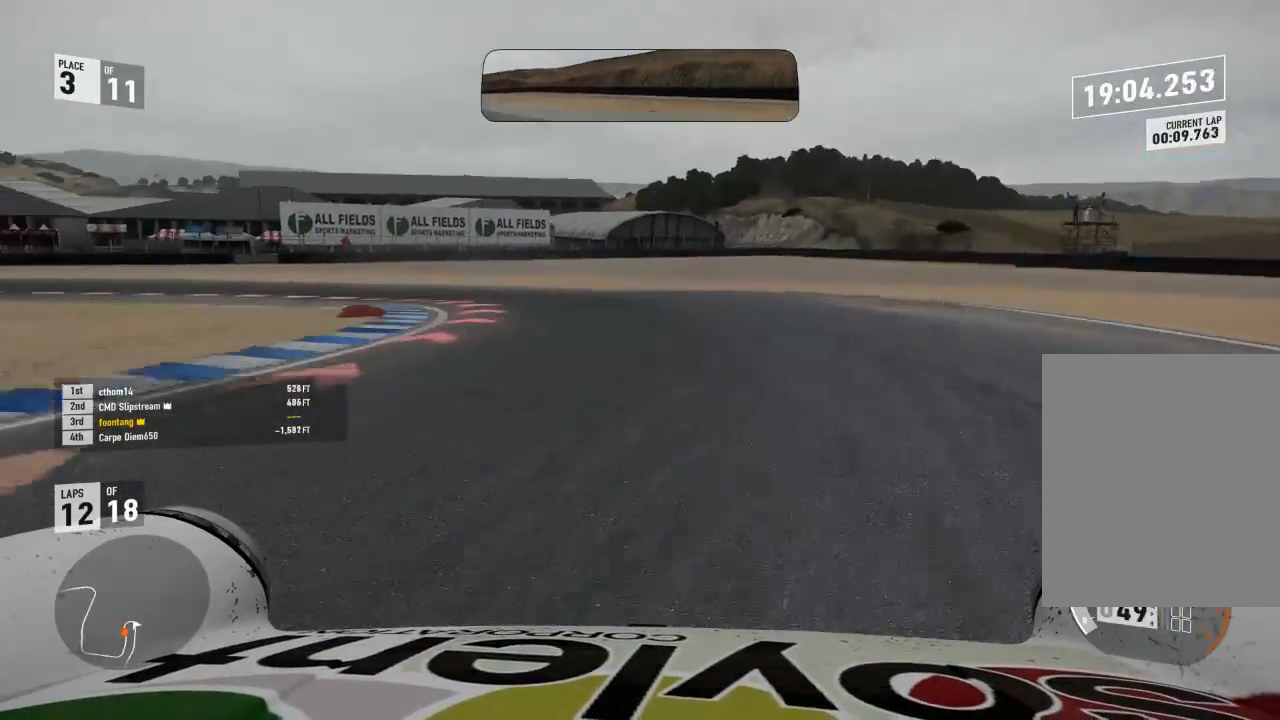
{"dt_ms": 500, "buttons": [], "right_stick": "center", "events": []}
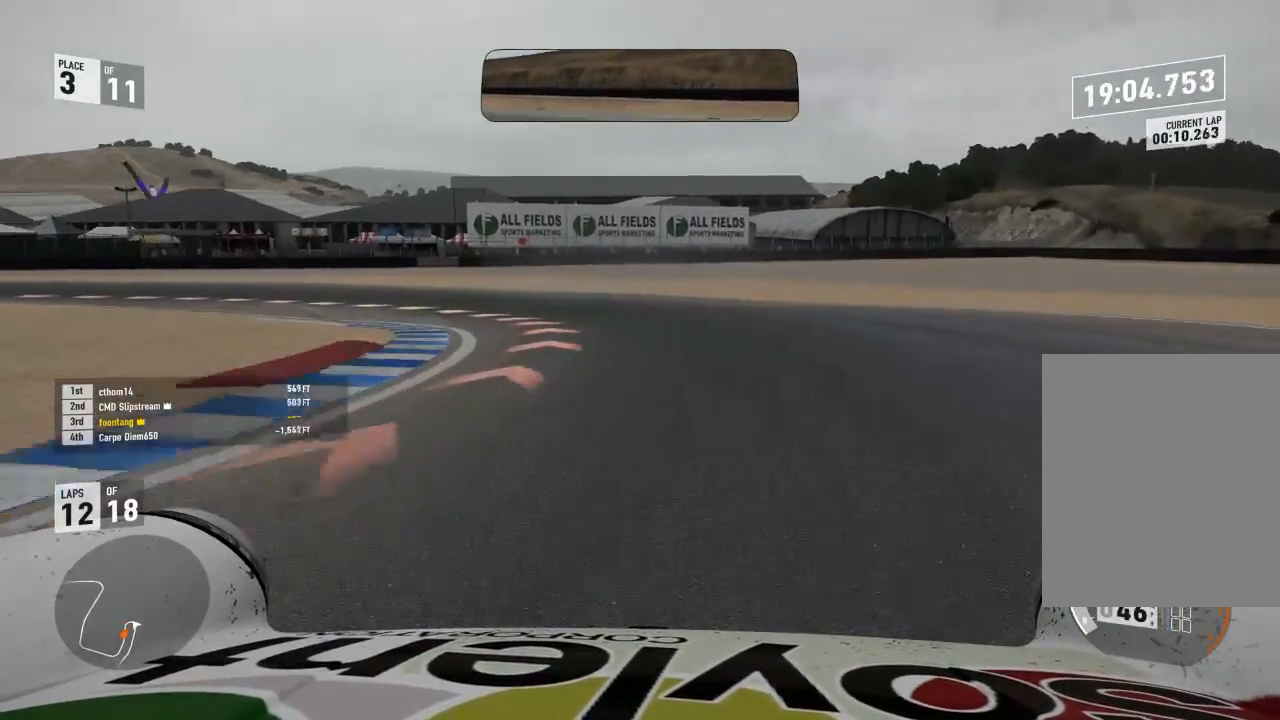
{"dt_ms": 500, "buttons": [], "right_stick": "center", "events": []}
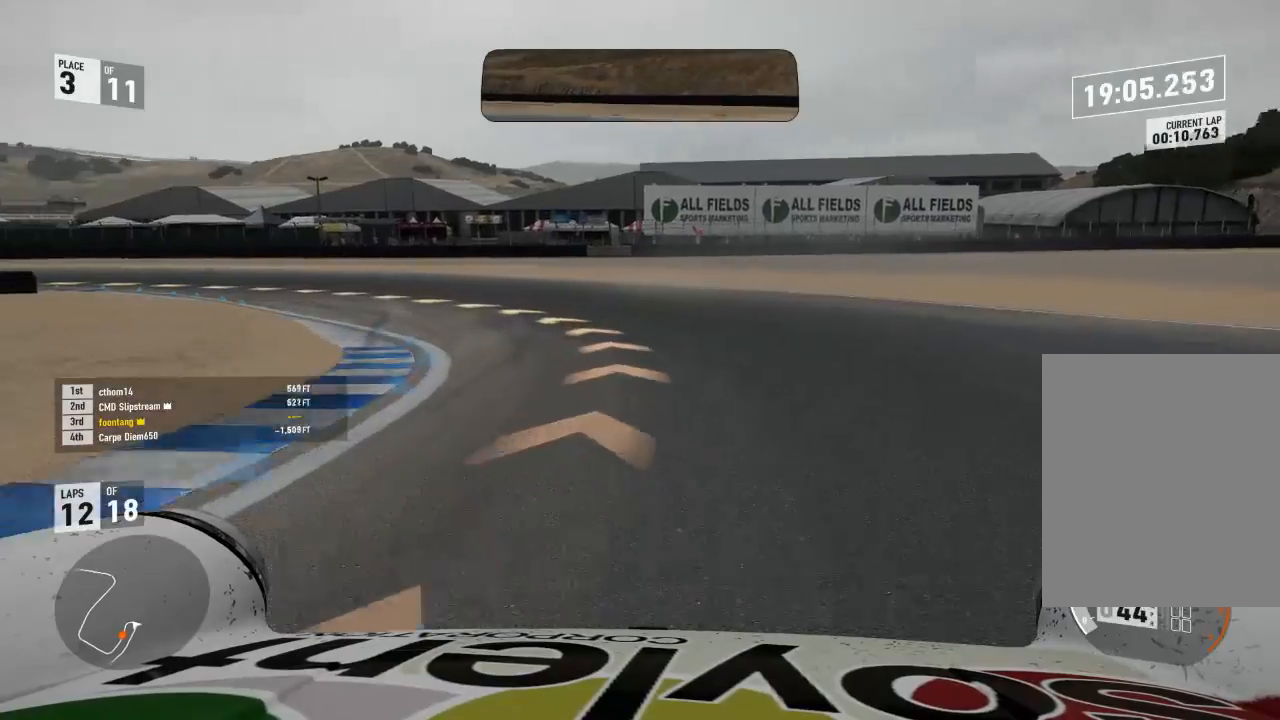
{"dt_ms": 500, "buttons": ["R2"], "right_stick": "center", "events": [[67, "R2", "down"]]}
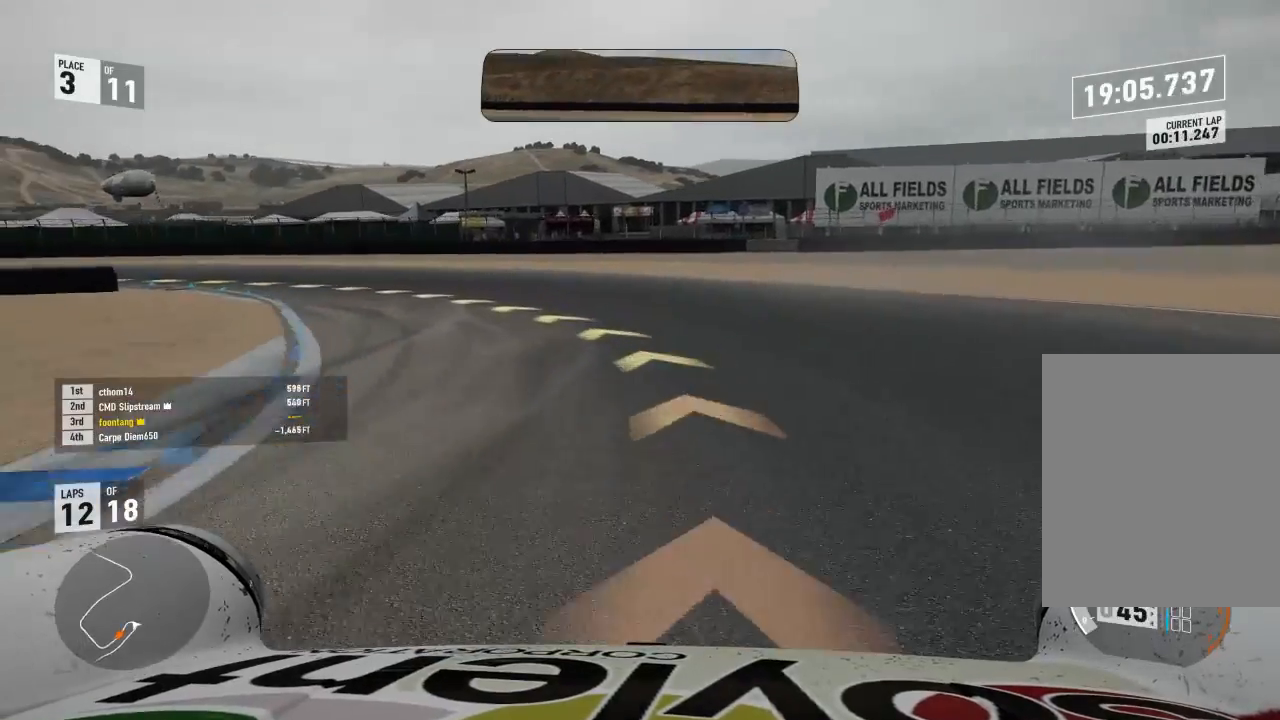
{"dt_ms": 500, "buttons": ["R2"], "right_stick": "center", "events": [[333, "R2", "up"], [500, "R2", "down"]]}
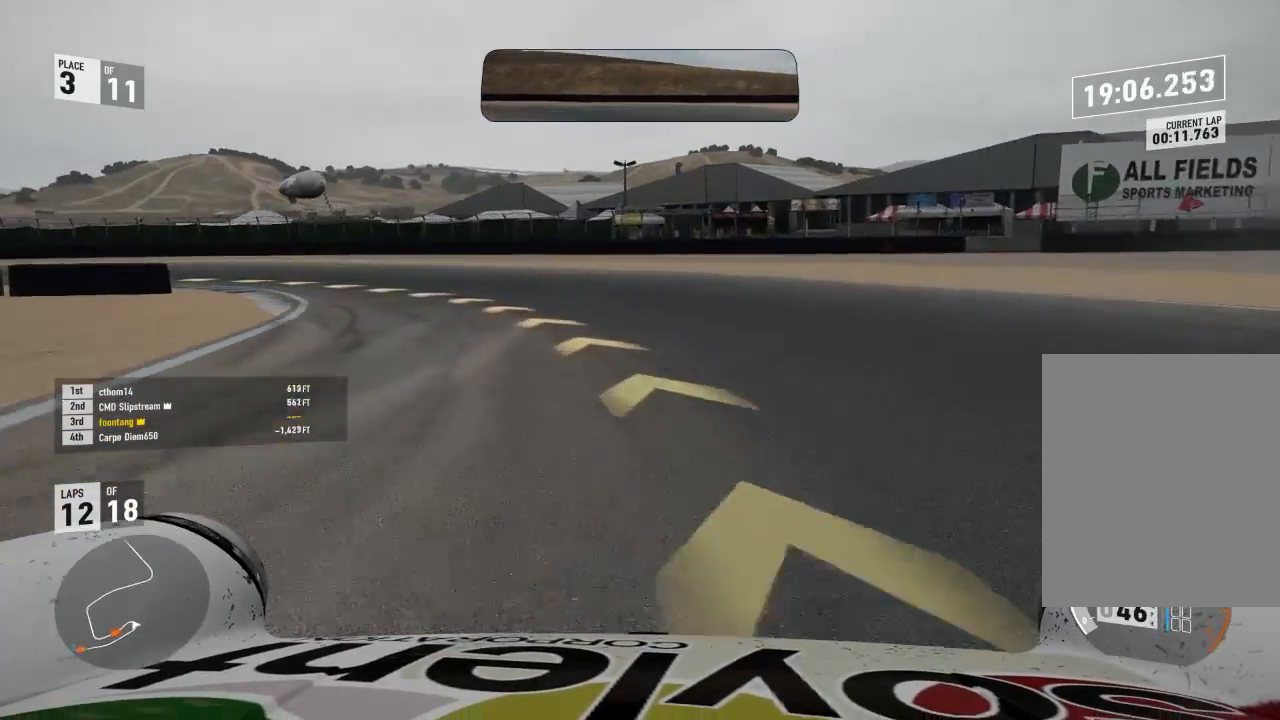
{"dt_ms": 500, "buttons": [], "right_stick": "center", "events": [[33, "A", "down"], [67, "X", "down"], [133, "A", "up"], [133, "R2", "up"], [133, "X", "up"], [300, "R2", "down"], [500, "R2", "up"]]}
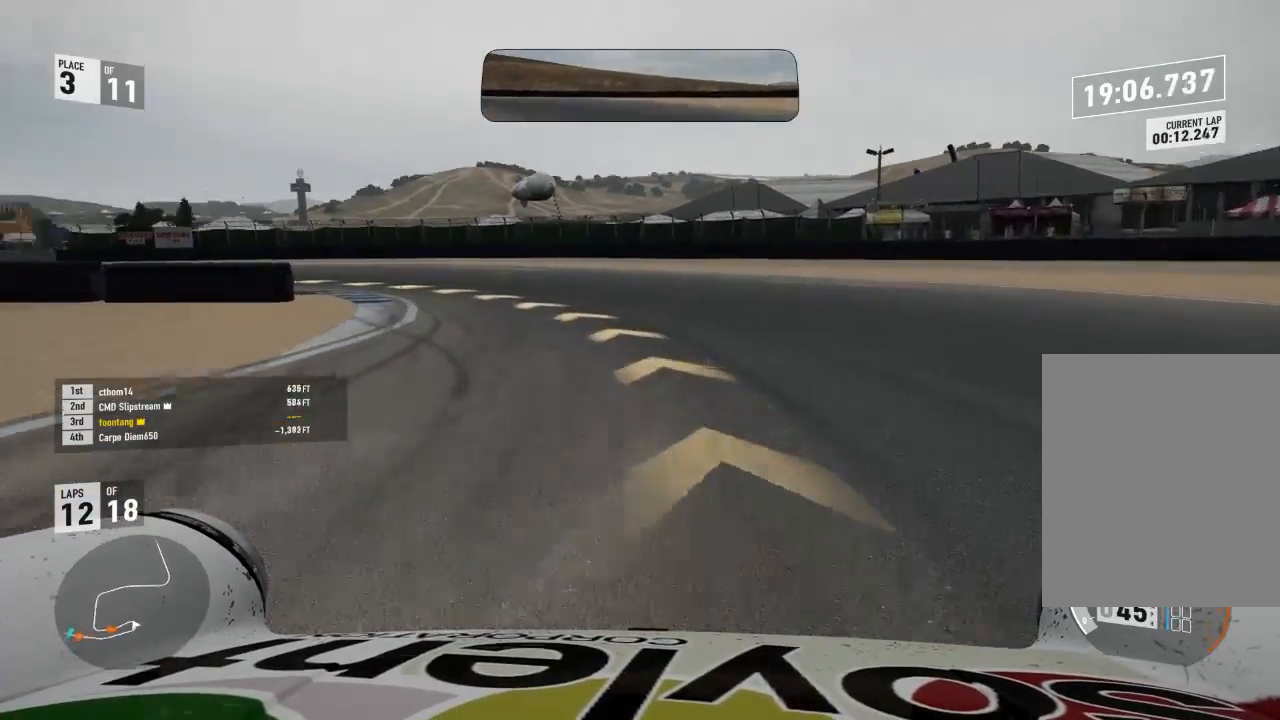
{"dt_ms": 500, "buttons": ["R2"], "right_stick": "center", "events": [[400, "R2", "down"]]}
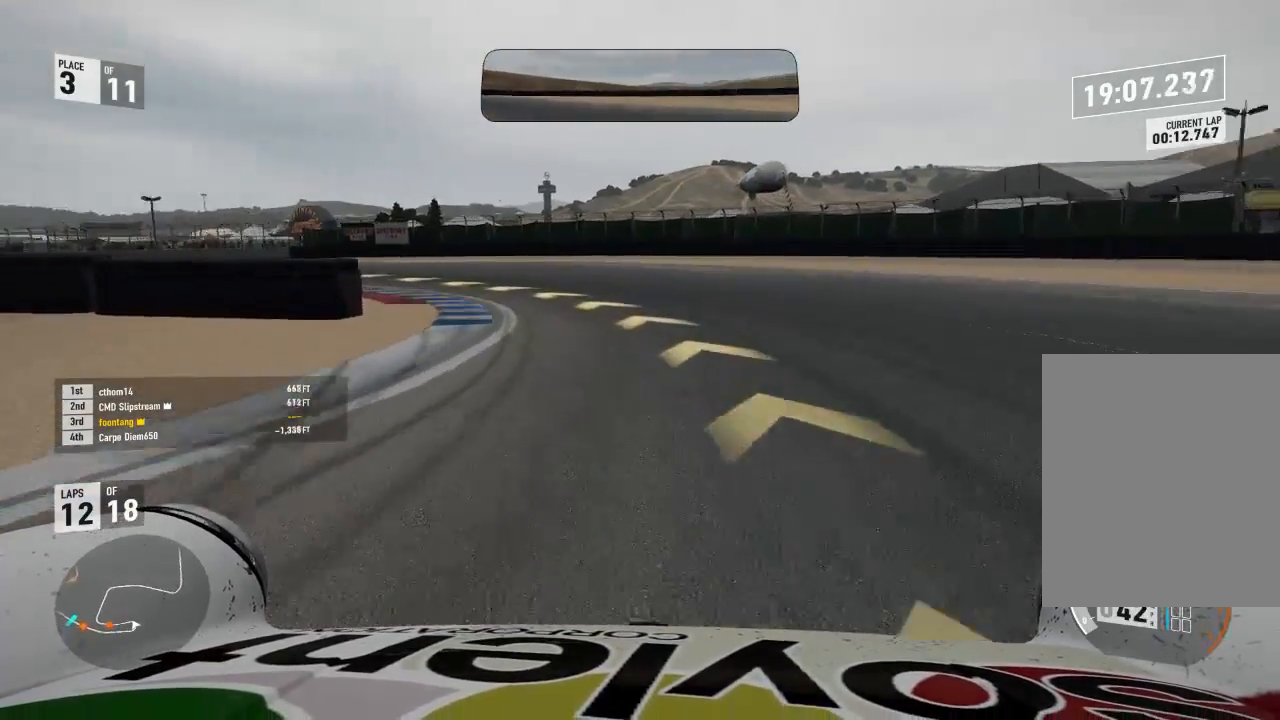
{"dt_ms": 500, "buttons": [], "right_stick": "center", "events": [[300, "R2", "up"]]}
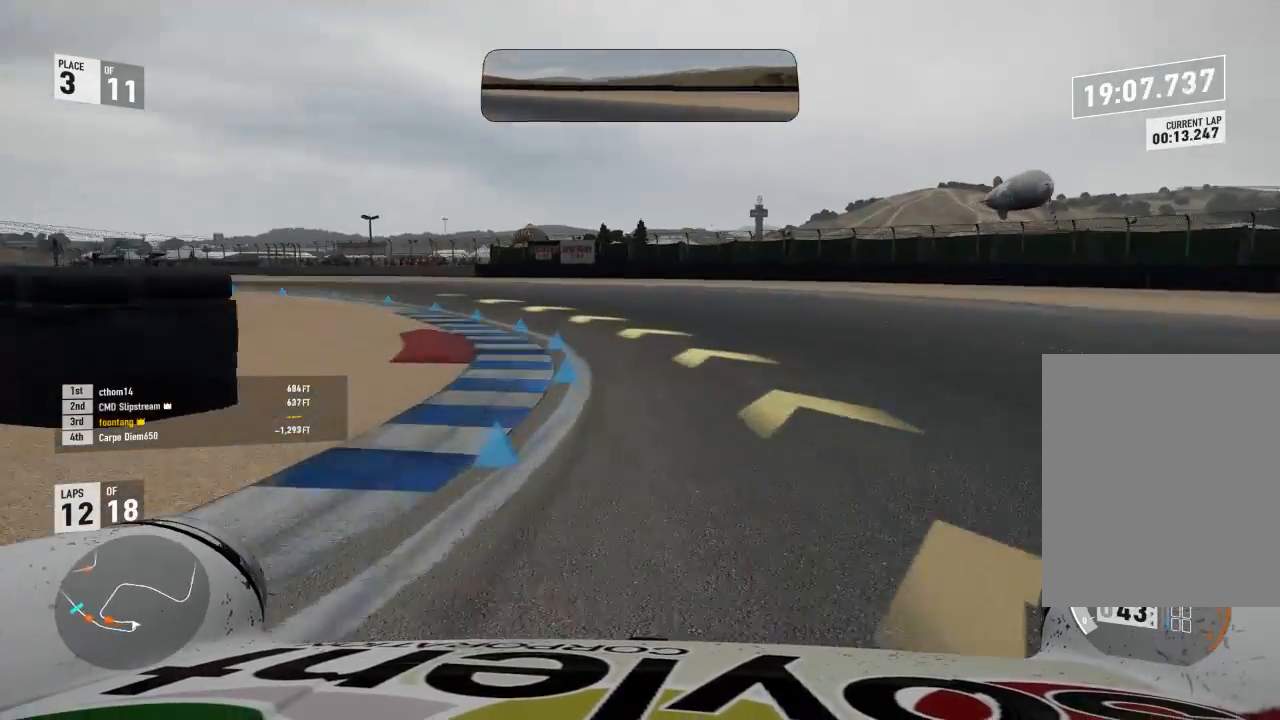
{"dt_ms": 500, "buttons": ["R2"], "right_stick": "center", "events": [[167, "R2", "down"]]}
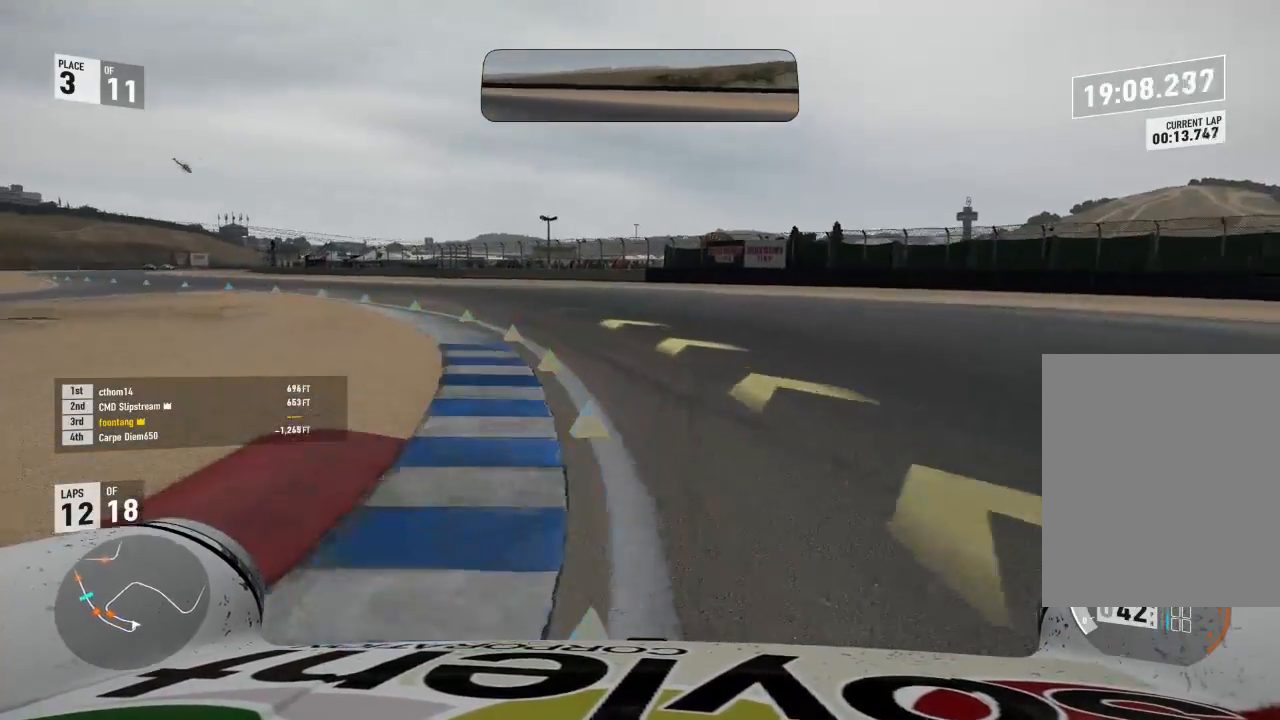
{"dt_ms": 500, "buttons": ["R2"], "right_stick": "center", "events": []}
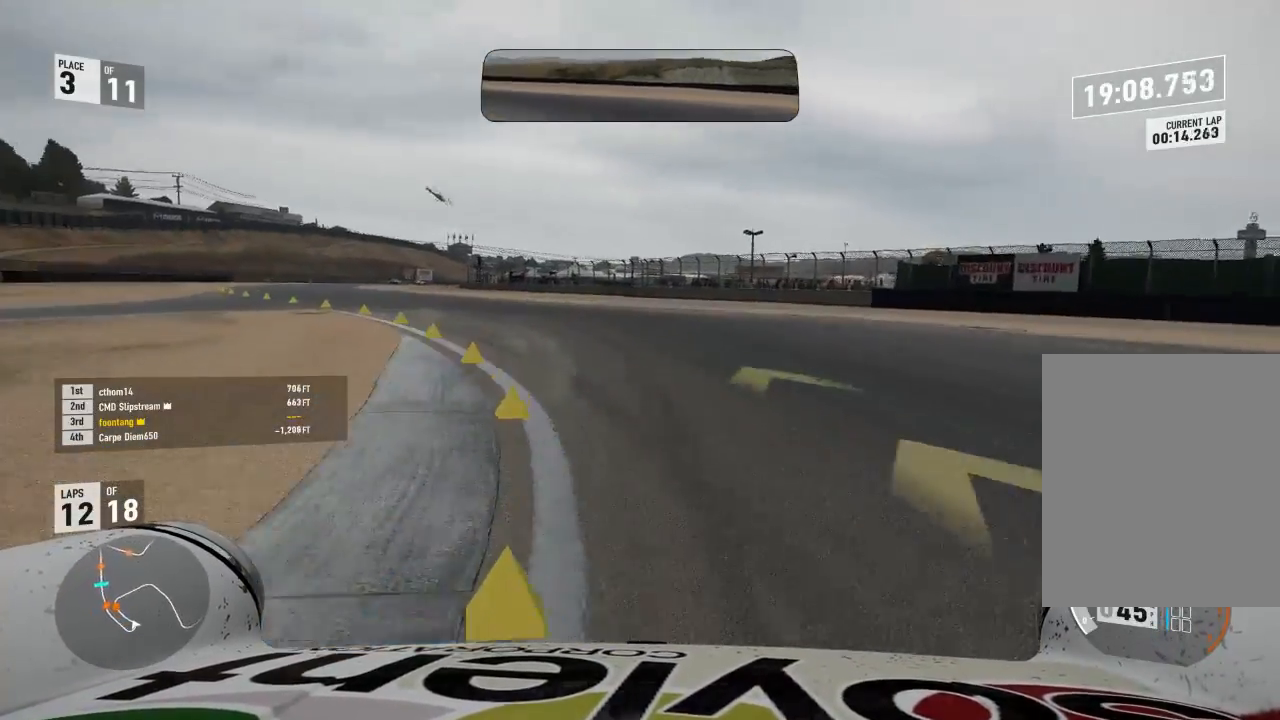
{"dt_ms": 500, "buttons": ["R2"], "right_stick": "center", "events": []}
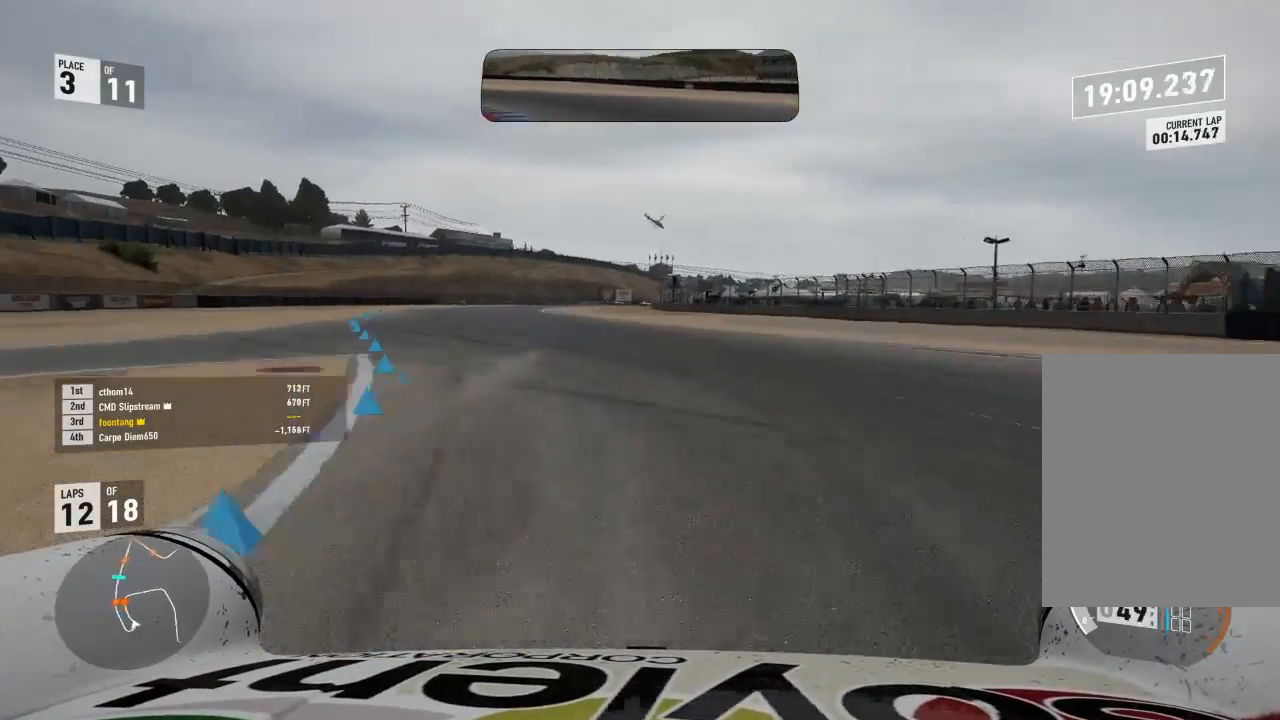
{"dt_ms": 500, "buttons": ["R2"], "right_stick": "center", "events": []}
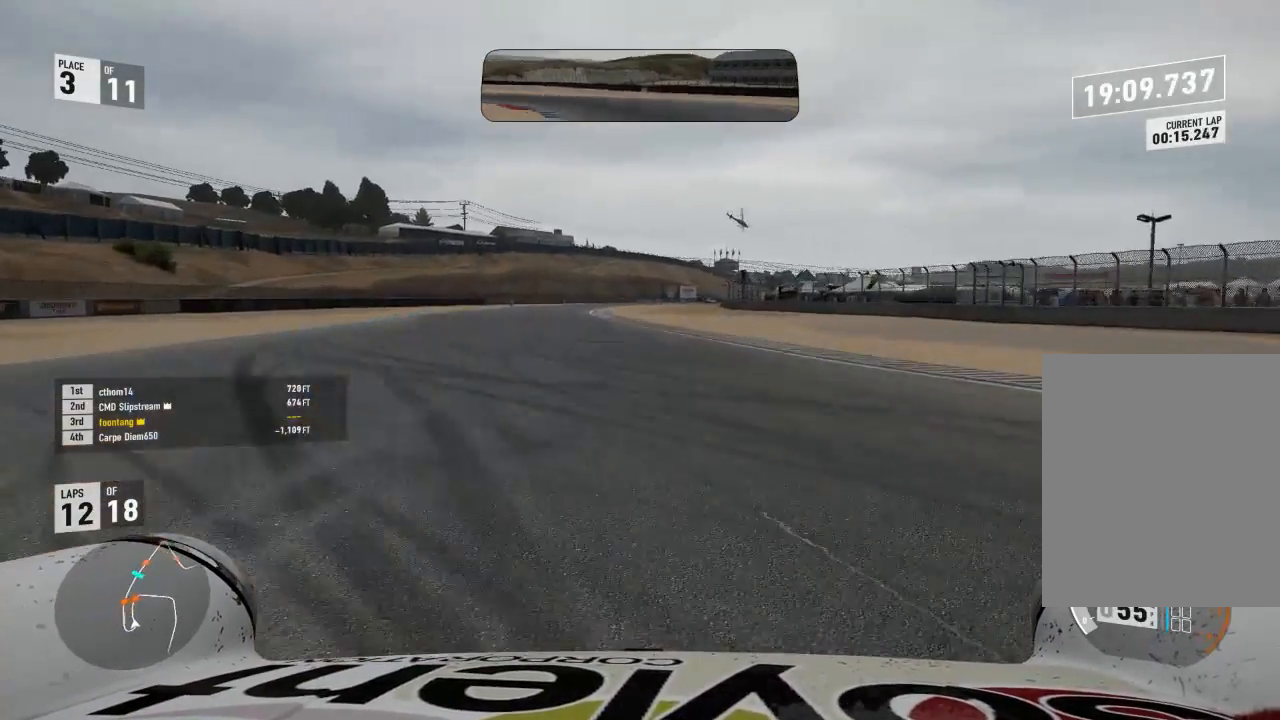
{"dt_ms": 1000, "buttons": ["R2"], "right_stick": "center"}
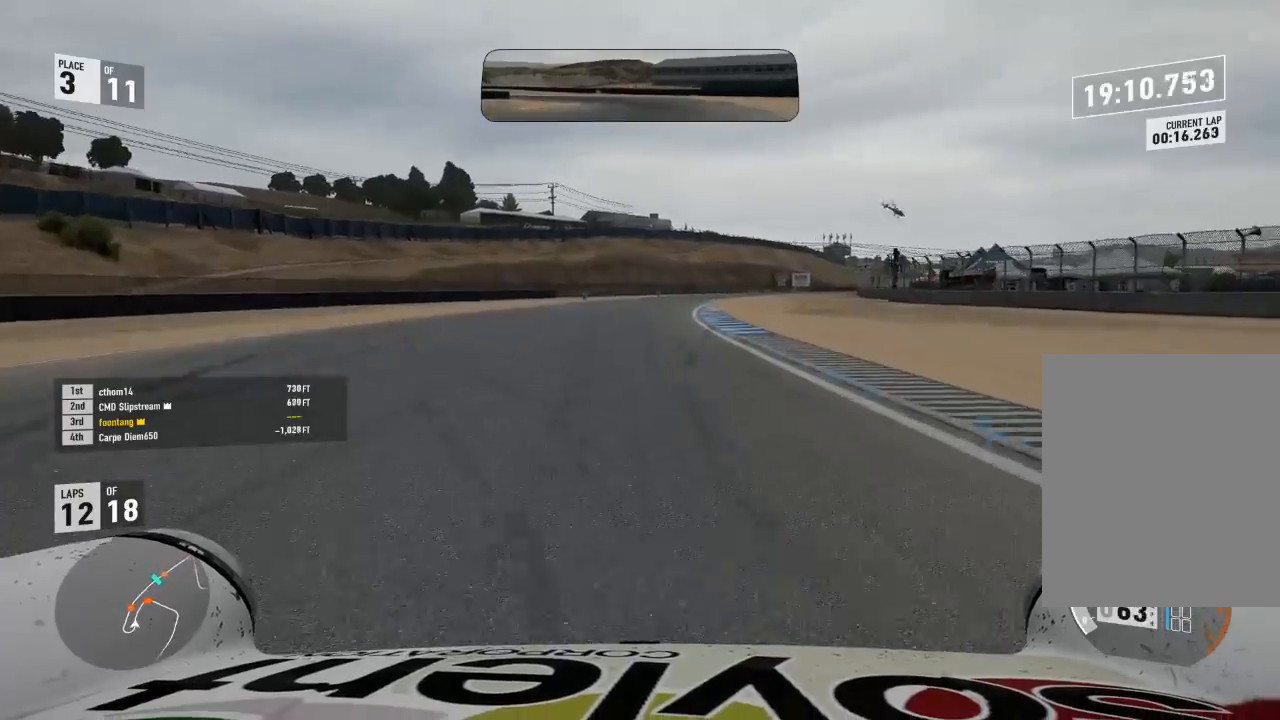
{"dt_ms": 500, "buttons": ["R2"], "right_stick": "center", "events": []}
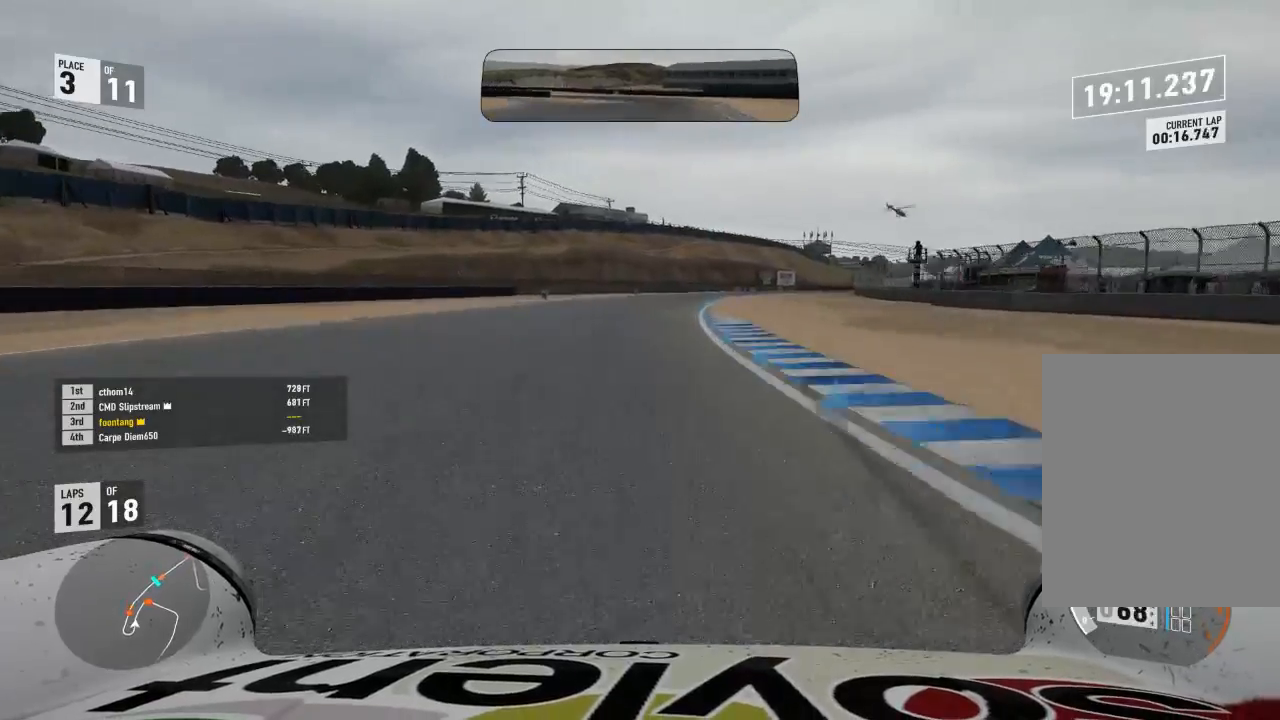
{"dt_ms": 500, "buttons": ["R2"], "right_stick": "center", "events": []}
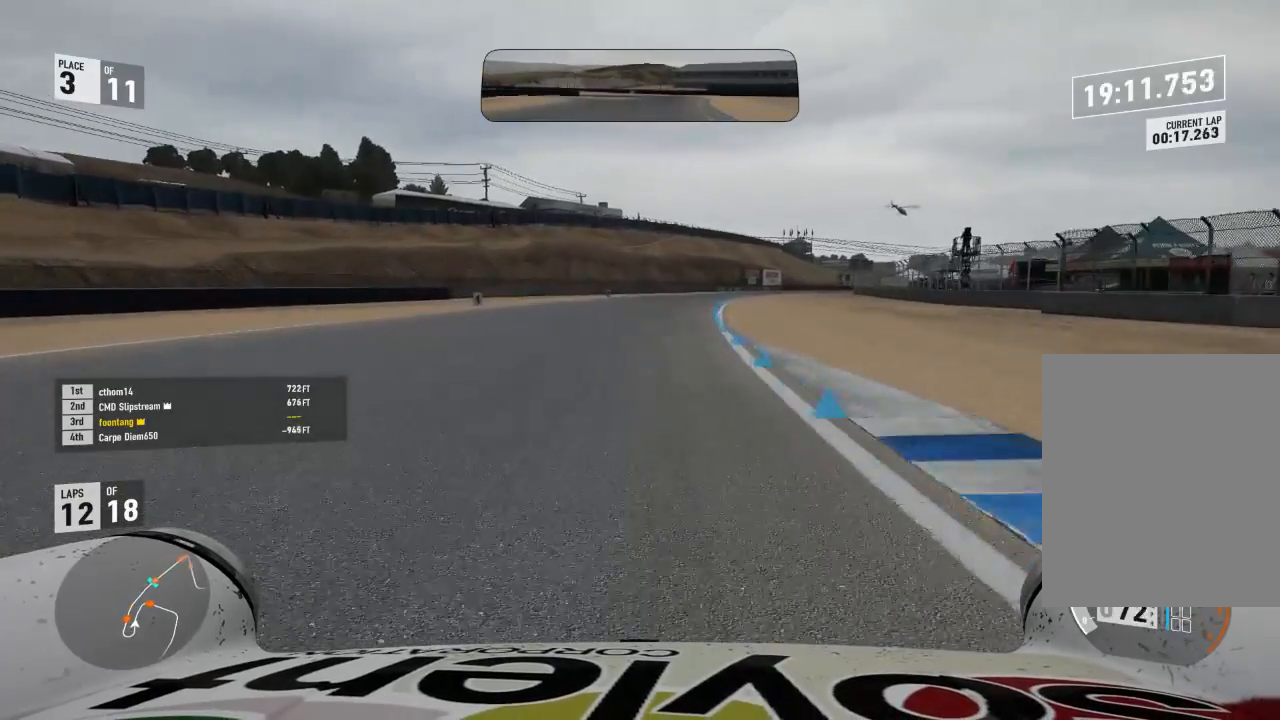
{"dt_ms": 500, "buttons": ["R2"], "right_stick": "center", "events": []}
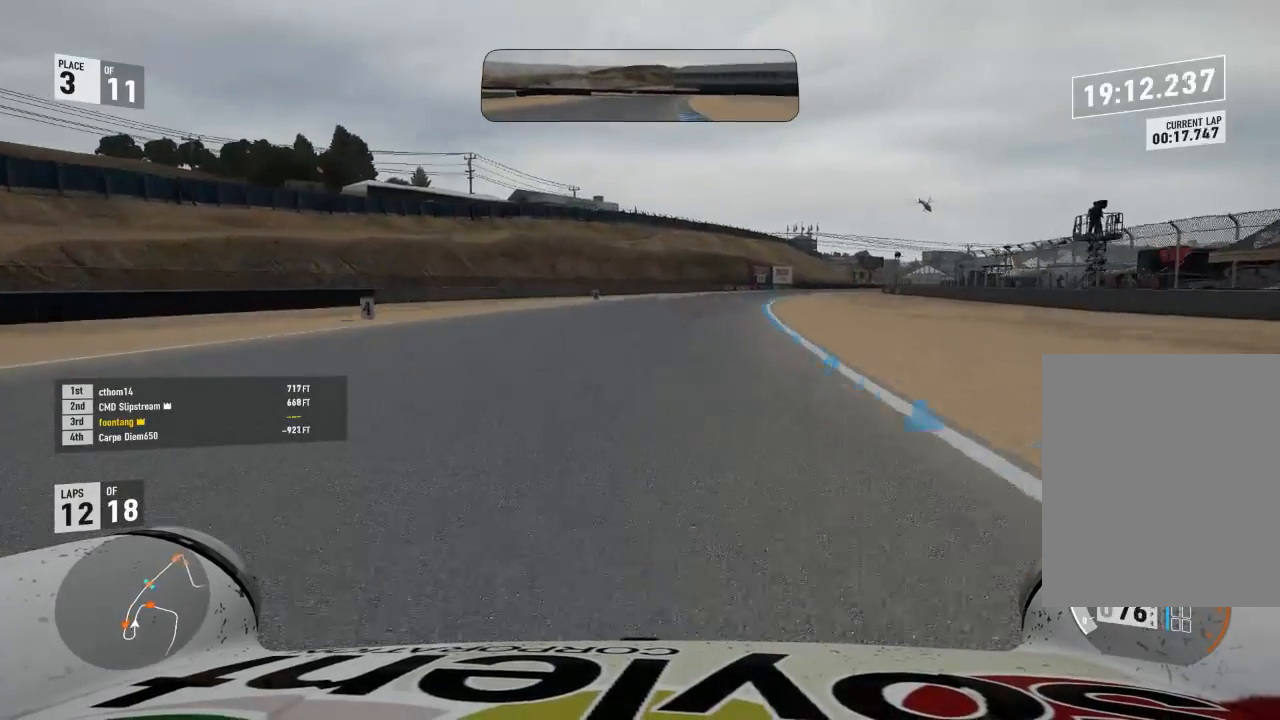
{"dt_ms": 500, "buttons": ["R2"], "right_stick": "center", "events": []}
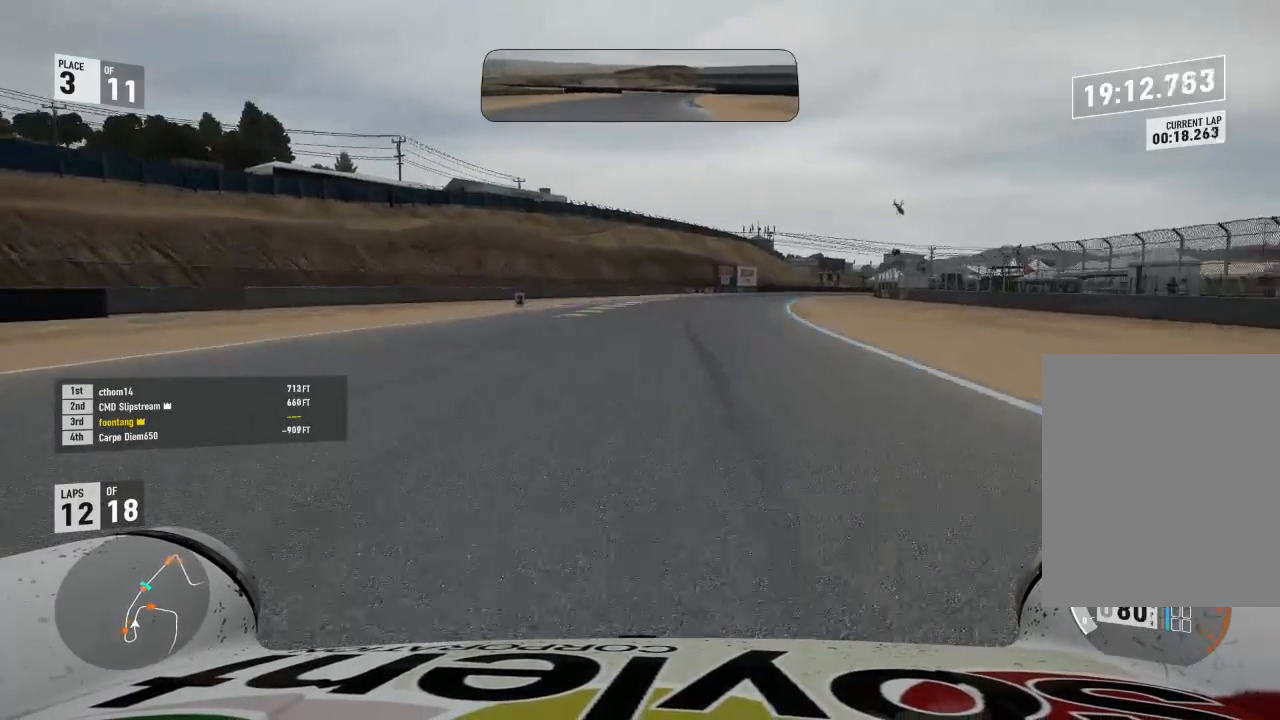
{"dt_ms": 500, "buttons": ["R2"], "right_stick": "center", "events": [[267, "A", "down"], [267, "B", "down"], [267, "R2", "up"], [400, "A", "up"], [400, "B", "up"], [400, "R2", "down"]]}
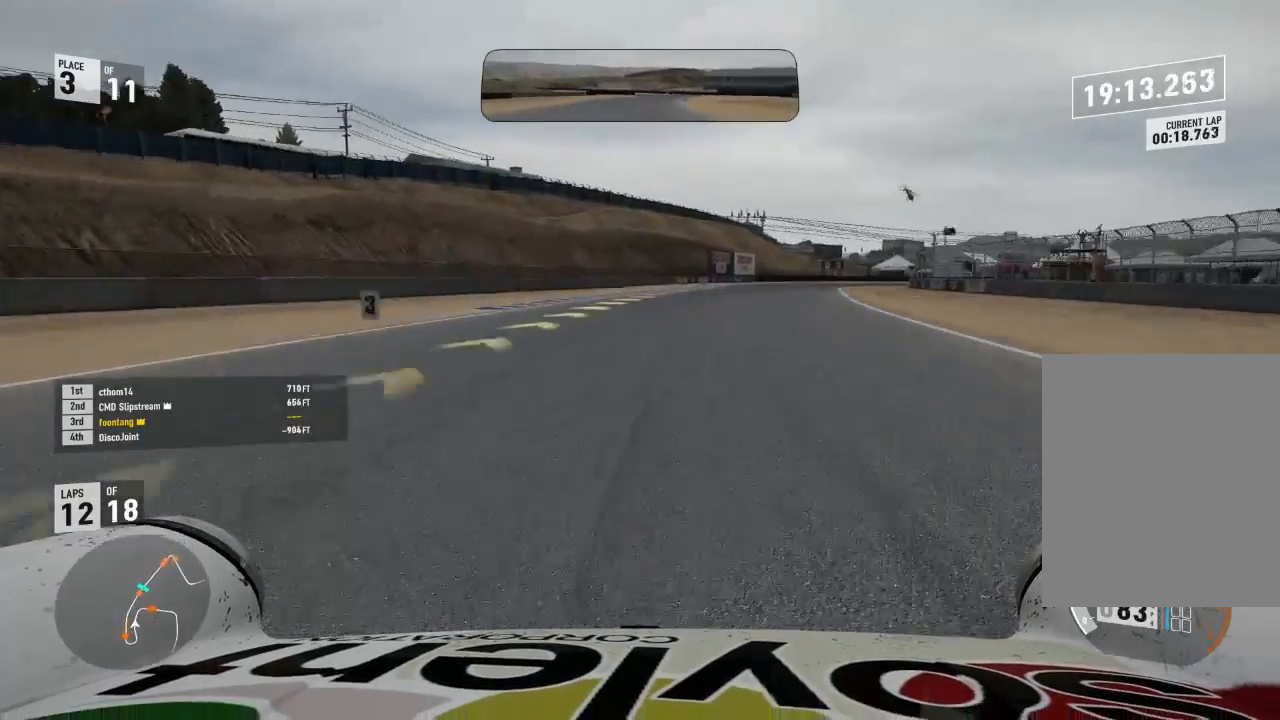
{"dt_ms": 500, "buttons": ["R2"], "right_stick": "center", "events": []}
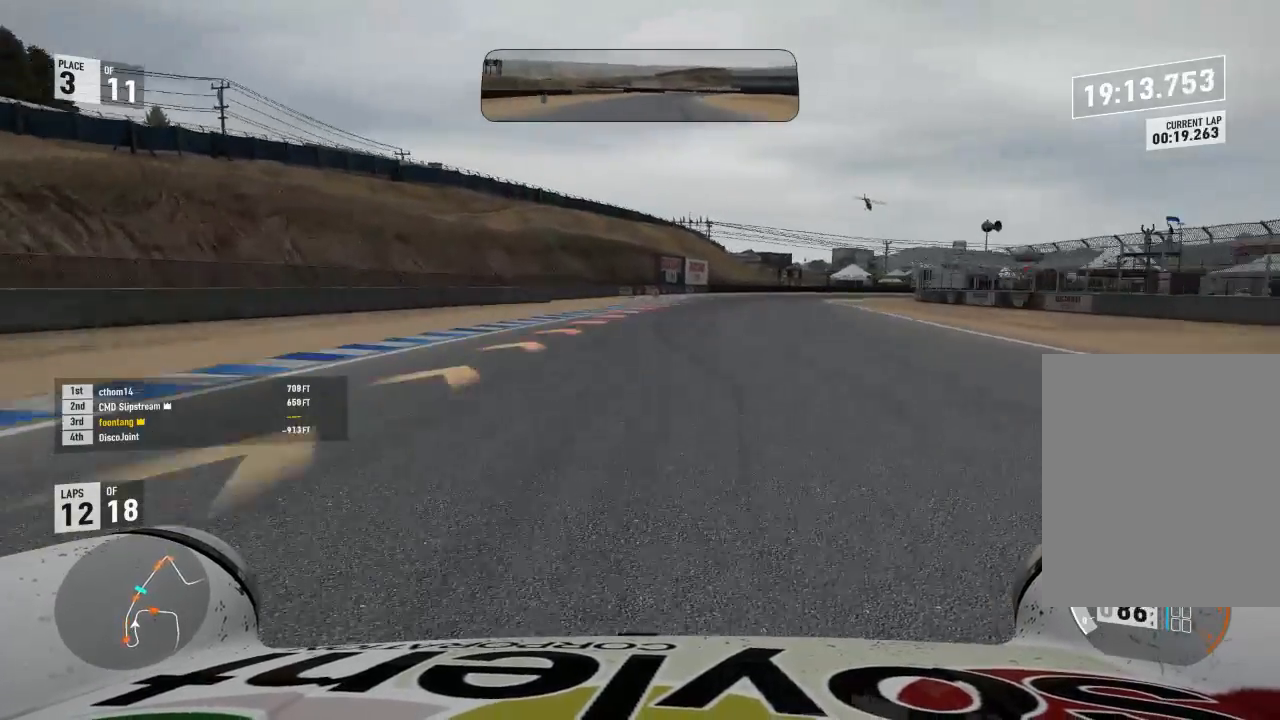
{"dt_ms": 500, "buttons": ["L2"], "right_stick": "center", "events": [[133, "L3", "down"], [267, "R2", "up"], [300, "L2", "down"], [300, "L3", "up"], [333, "A", "down"], [333, "R2", "down"], [367, "X", "down"], [467, "A", "up"], [467, "R2", "up"], [500, "X", "up"]]}
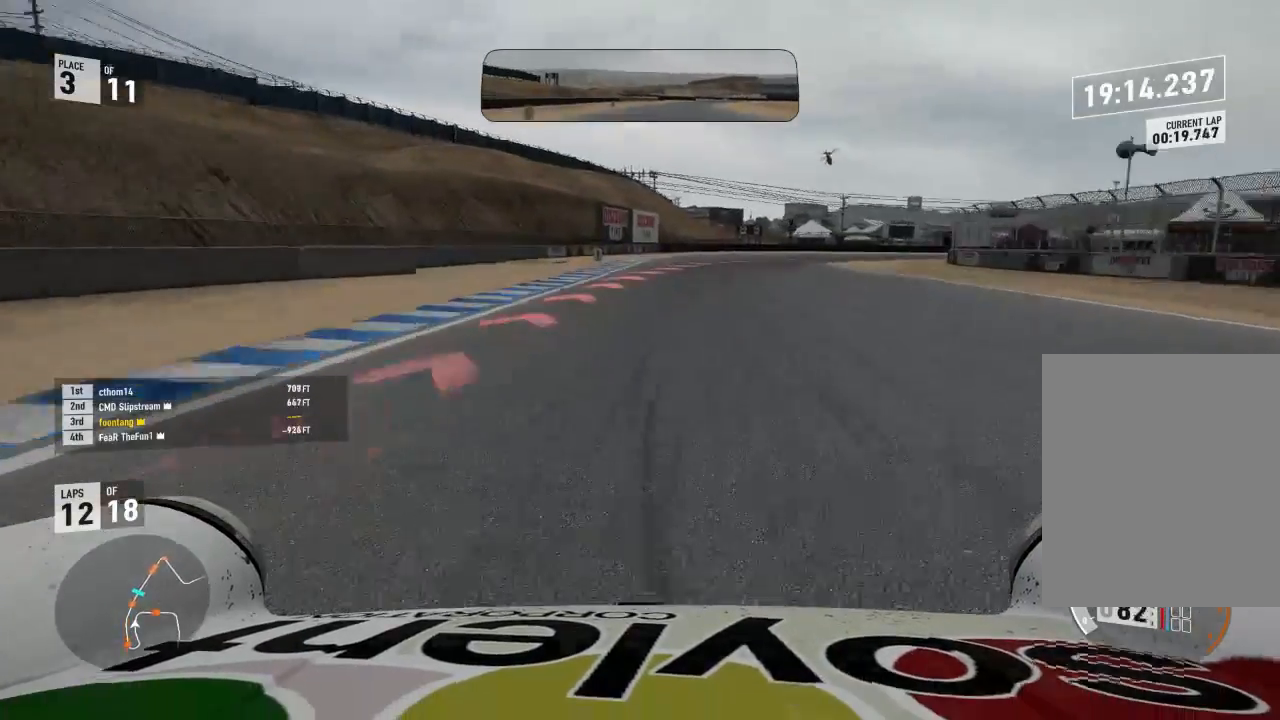
{"dt_ms": 500, "buttons": ["L2"], "right_stick": "center", "events": []}
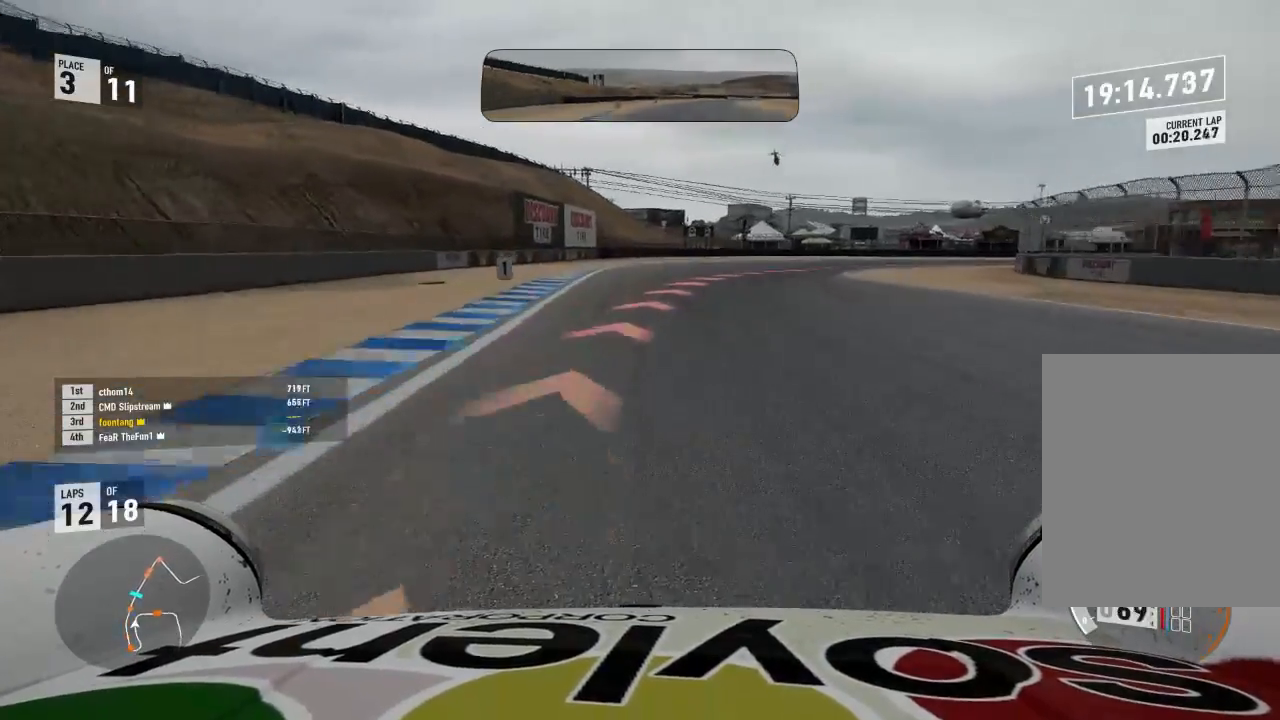
{"dt_ms": 500, "buttons": ["R2"], "right_stick": "center", "events": [[133, "L2", "up"], [500, "R2", "down"]]}
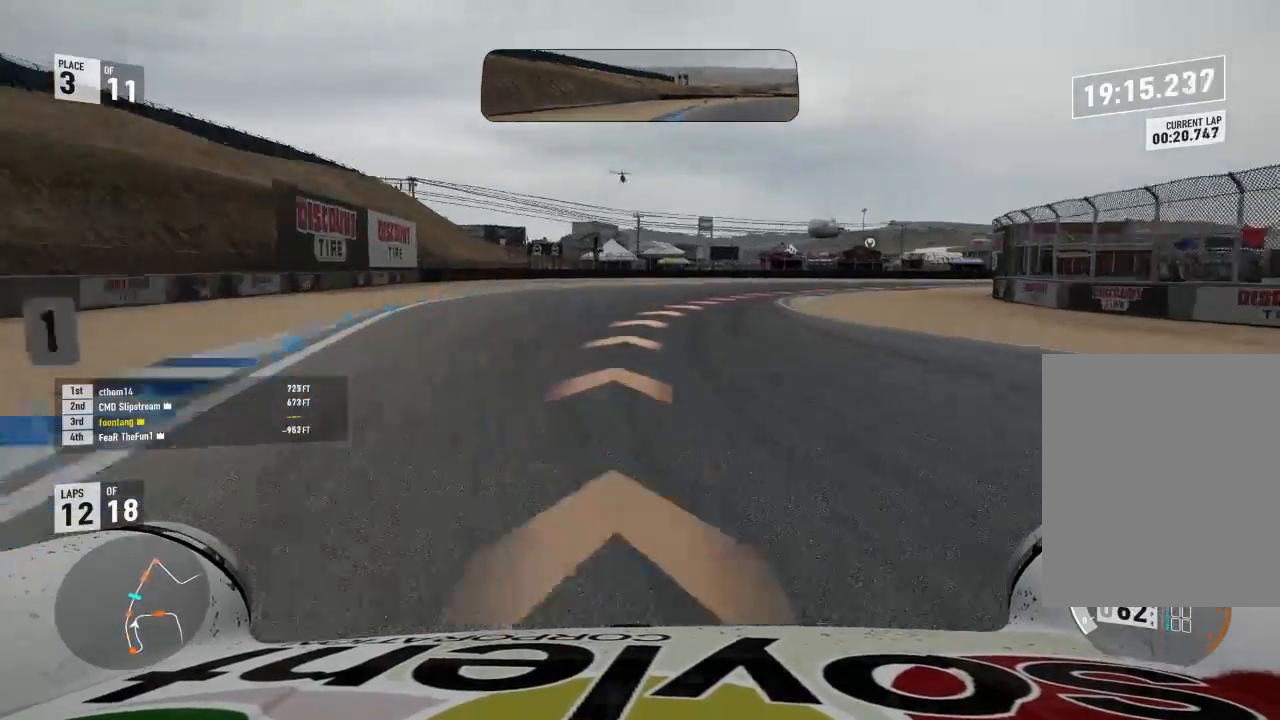
{"dt_ms": 500, "buttons": [], "right_stick": "center", "events": [[367, "R2", "up"]]}